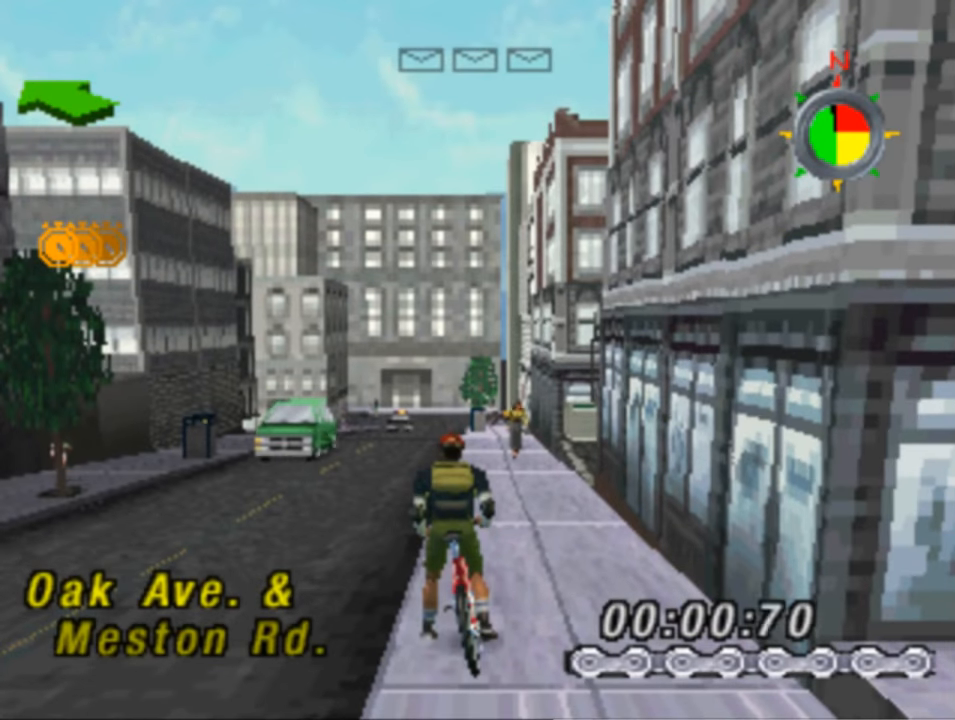
Gameplay with a controller (PlayStation layout); each line is a JSON object with the inputs held at the frame after it. "events" lists button and stick changes between this image and that frame as [ms after this image, input, new state], when the widget could be followed in between.
{"buttons": ["SQUARE"], "left_stick": "center", "right_stick": "center", "events": [[184, "SQUARE", "down"]]}
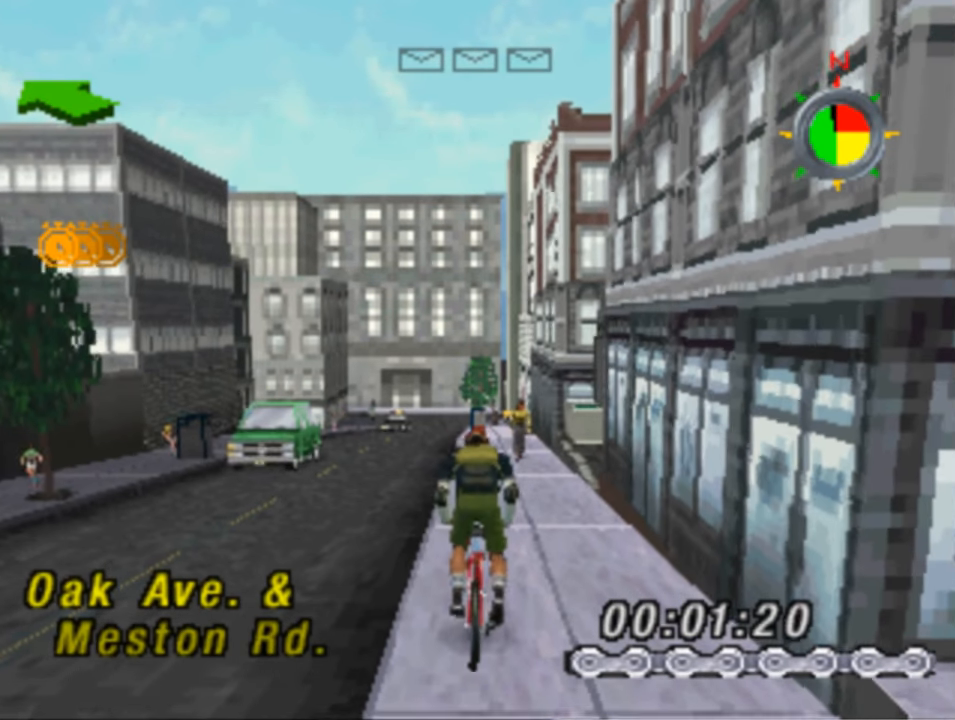
{"buttons": ["SQUARE", "DPAD_LEFT"], "left_stick": "center", "right_stick": "center", "events": [[317, "DPAD_LEFT", "down"]]}
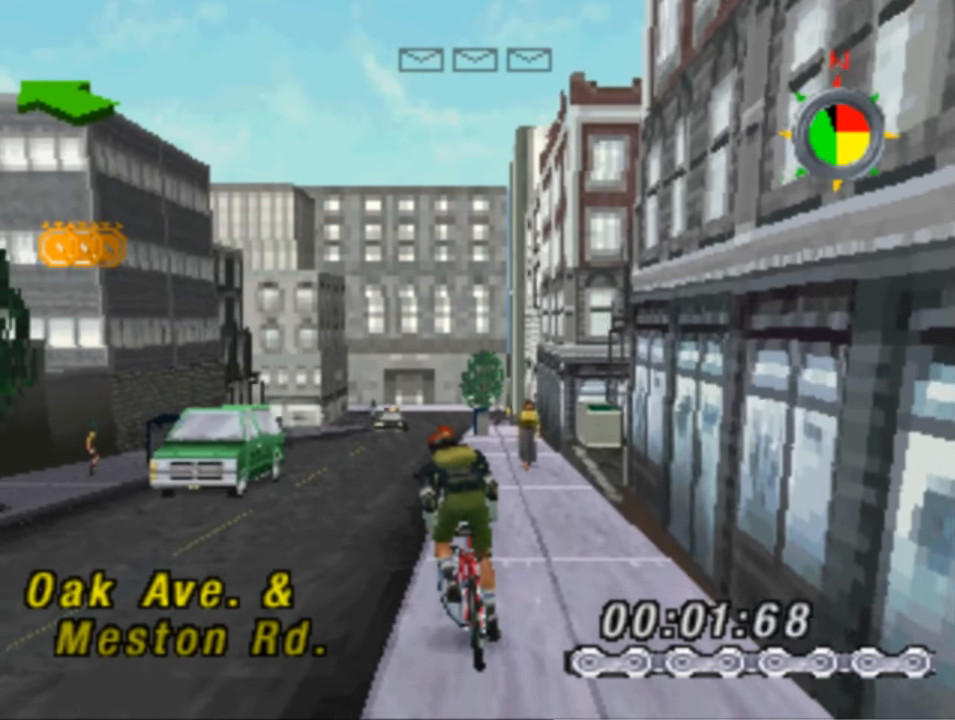
{"buttons": ["SQUARE", "DPAD_LEFT"], "left_stick": "center", "right_stick": "center", "events": [[117, "DPAD_LEFT", "up"], [484, "DPAD_LEFT", "down"]]}
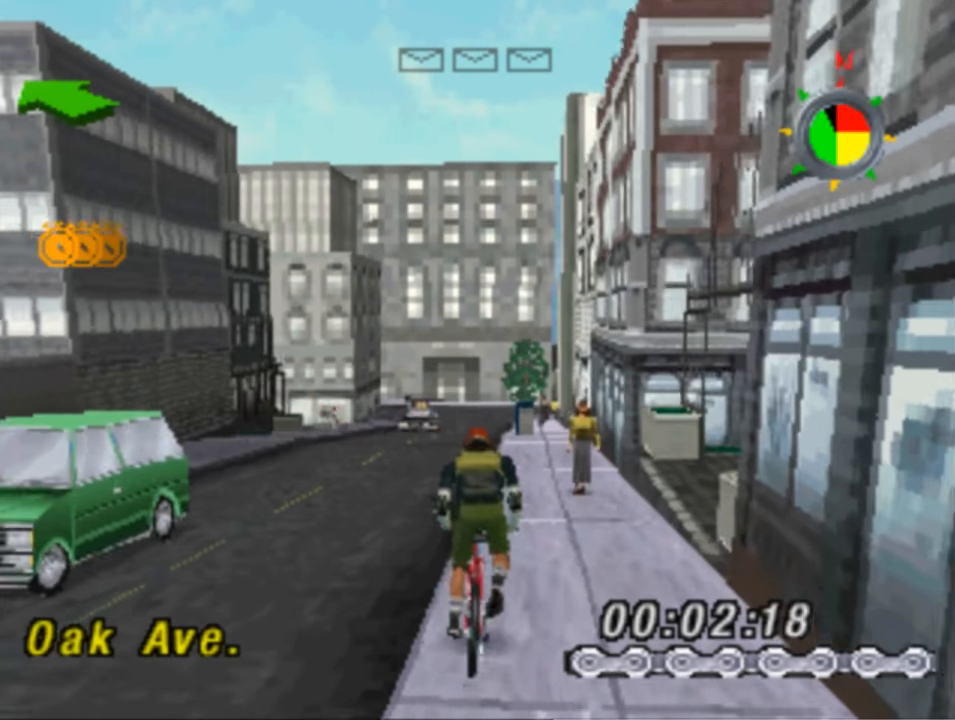
{"buttons": ["SQUARE"], "left_stick": "center", "right_stick": "center", "events": [[117, "DPAD_LEFT", "up"]]}
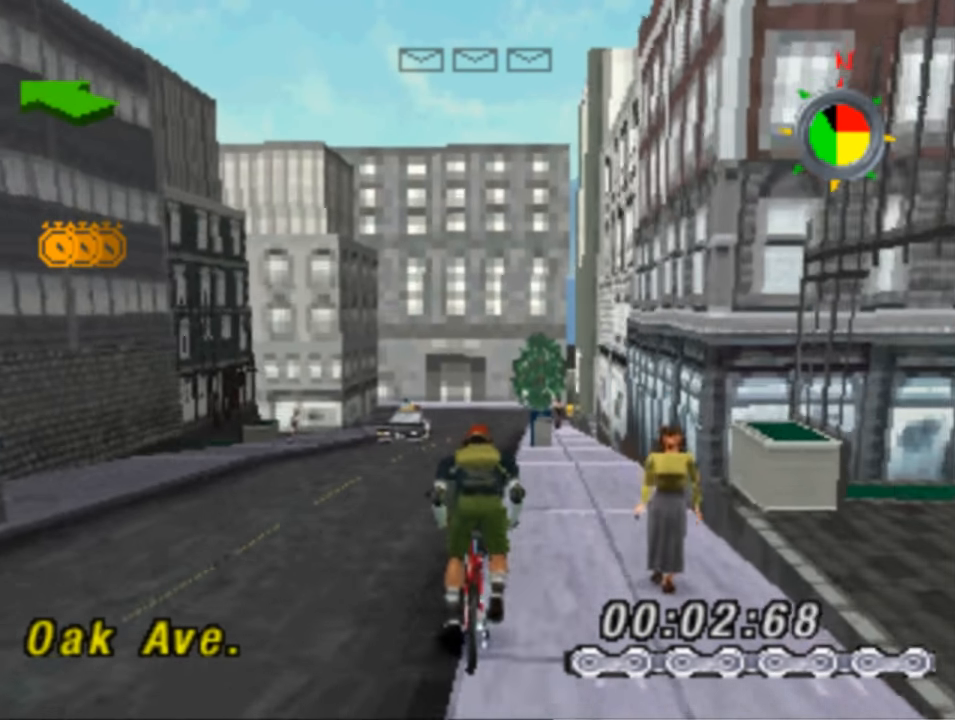
{"buttons": ["SQUARE"], "left_stick": "center", "right_stick": "center", "events": [[250, "DPAD_LEFT", "down"], [384, "DPAD_LEFT", "up"]]}
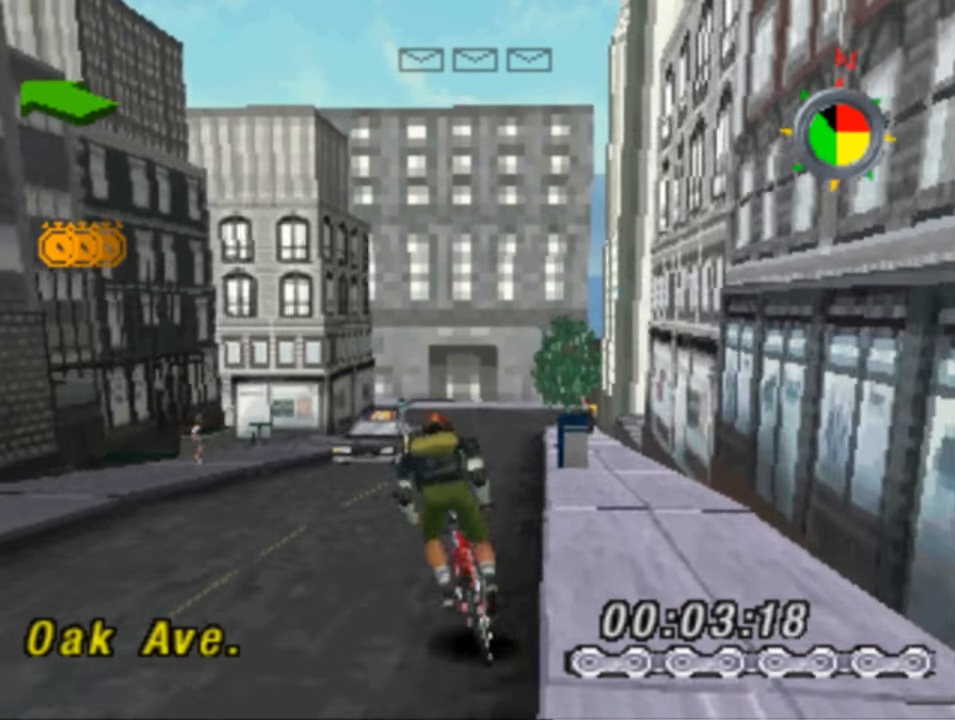
{"buttons": ["SQUARE"], "left_stick": "center", "right_stick": "center", "events": [[183, "DPAD_RIGHT", "down"], [350, "DPAD_RIGHT", "up"]]}
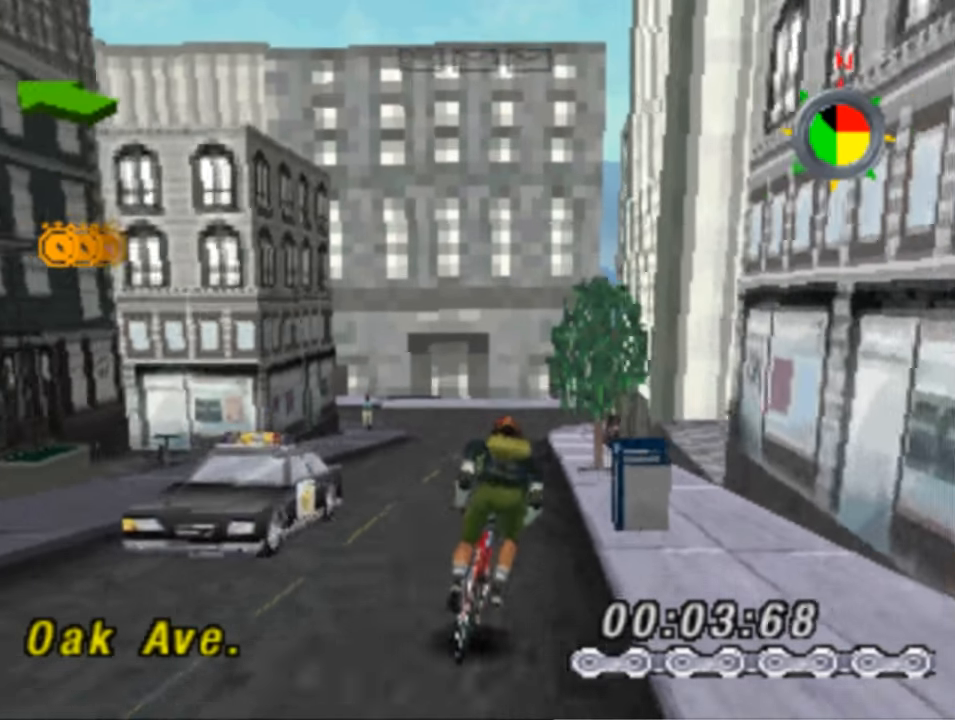
{"buttons": ["SQUARE"], "left_stick": "center", "right_stick": "center", "events": [[200, "DPAD_RIGHT", "down"], [350, "DPAD_RIGHT", "up"]]}
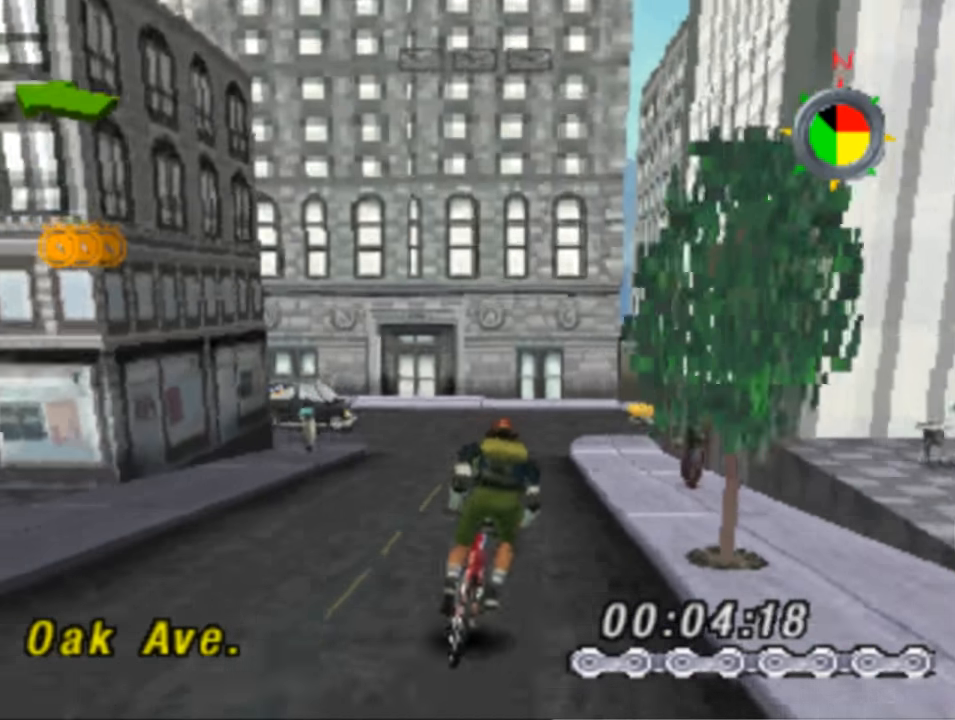
{"buttons": ["DPAD_LEFT"], "left_stick": "center", "right_stick": "center", "events": [[116, "DPAD_LEFT", "down"], [316, "SQUARE", "up"]]}
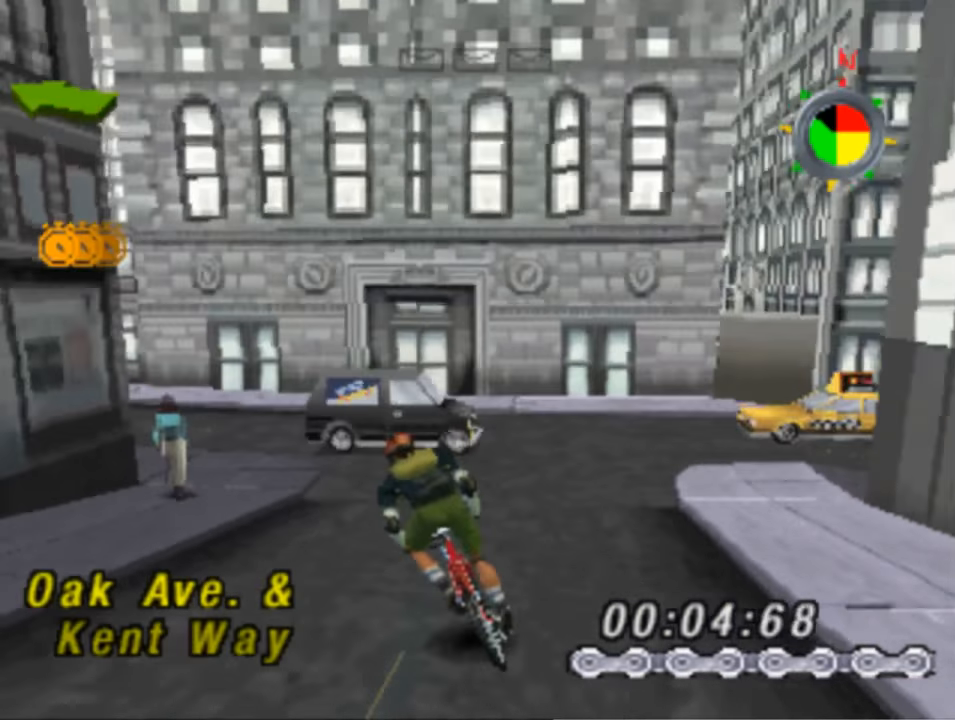
{"buttons": ["DPAD_LEFT"], "left_stick": "center", "right_stick": "center", "events": [[83, "SQUARE", "down"], [216, "SQUARE", "up"]]}
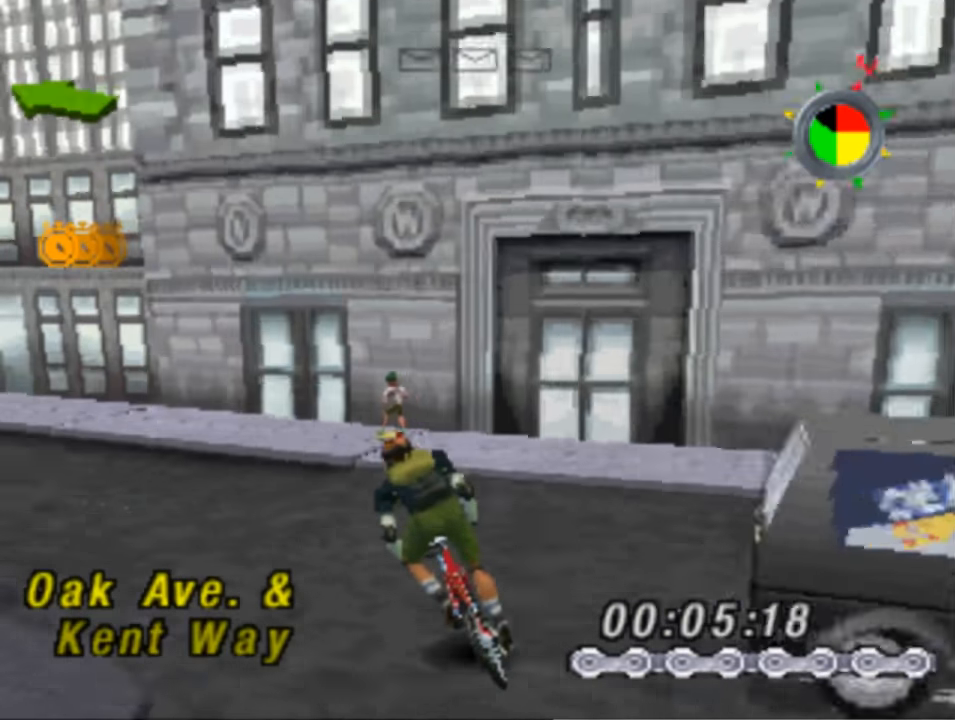
{"buttons": ["DPAD_LEFT"], "left_stick": "center", "right_stick": "center", "events": []}
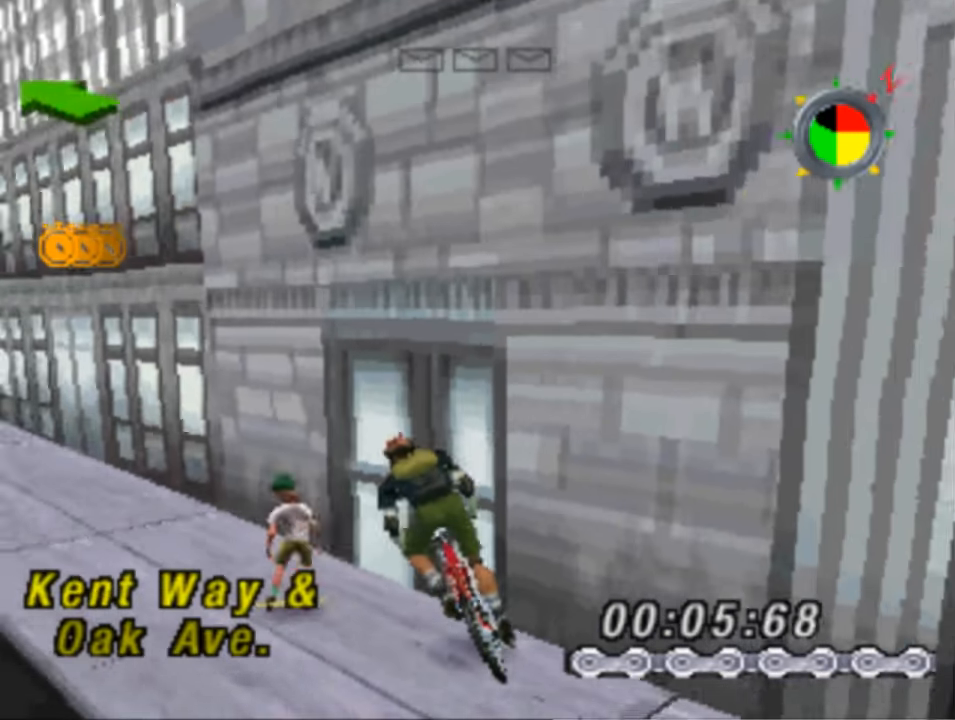
{"buttons": ["SQUARE", "DPAD_LEFT"], "left_stick": "center", "right_stick": "center", "events": [[100, "SQUARE", "down"]]}
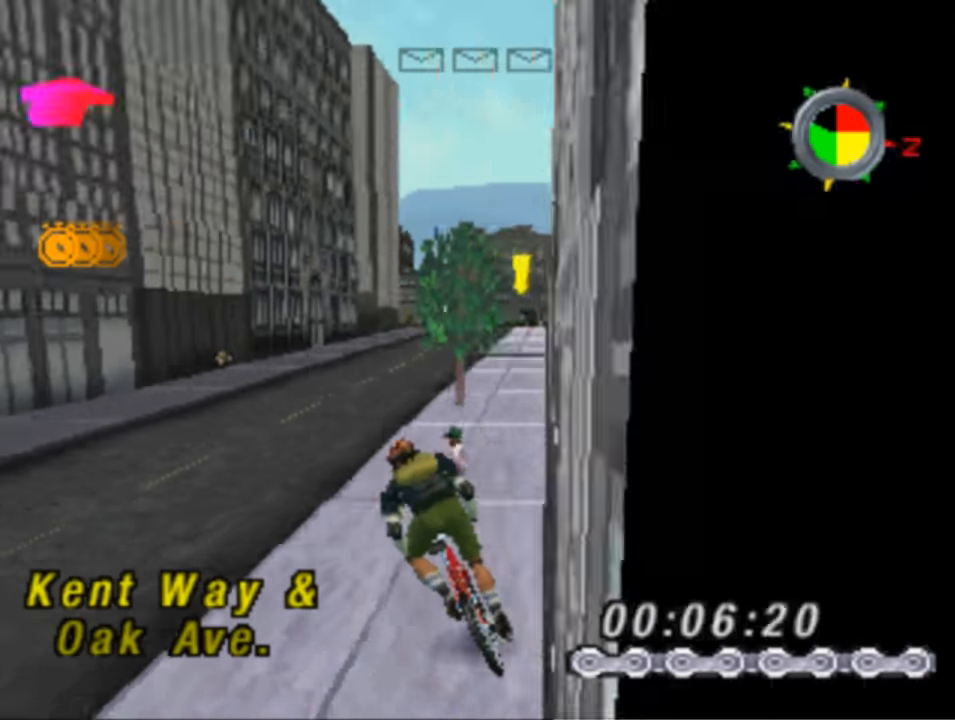
{"buttons": ["SQUARE"], "left_stick": "center", "right_stick": "center", "events": [[16, "DPAD_LEFT", "up"], [200, "DPAD_RIGHT", "down"], [483, "DPAD_RIGHT", "up"]]}
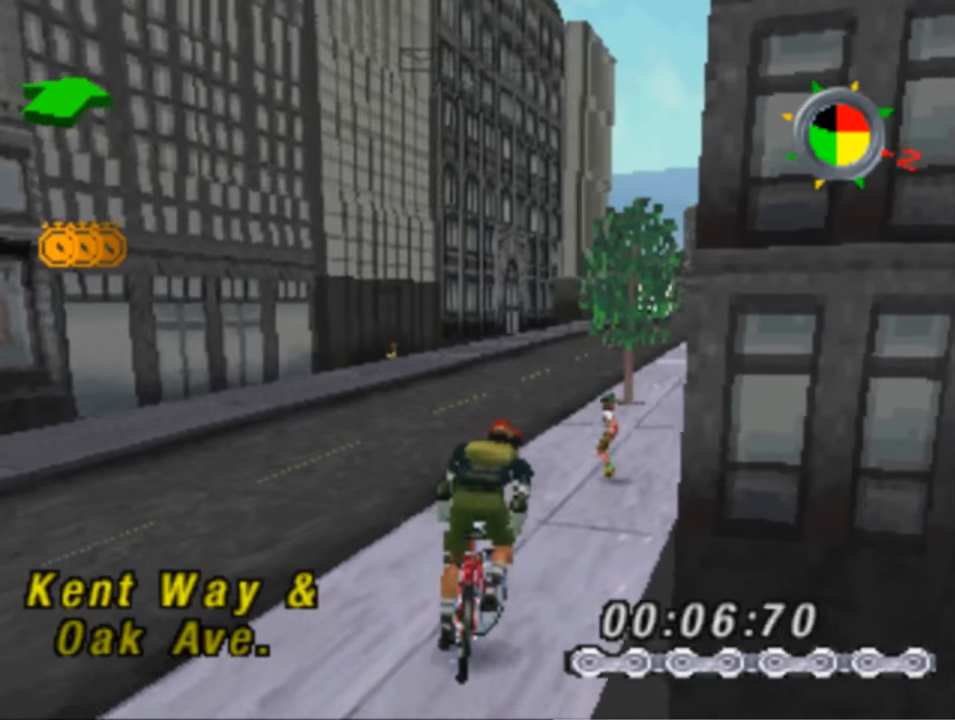
{"buttons": ["SQUARE"], "left_stick": "center", "right_stick": "center", "events": []}
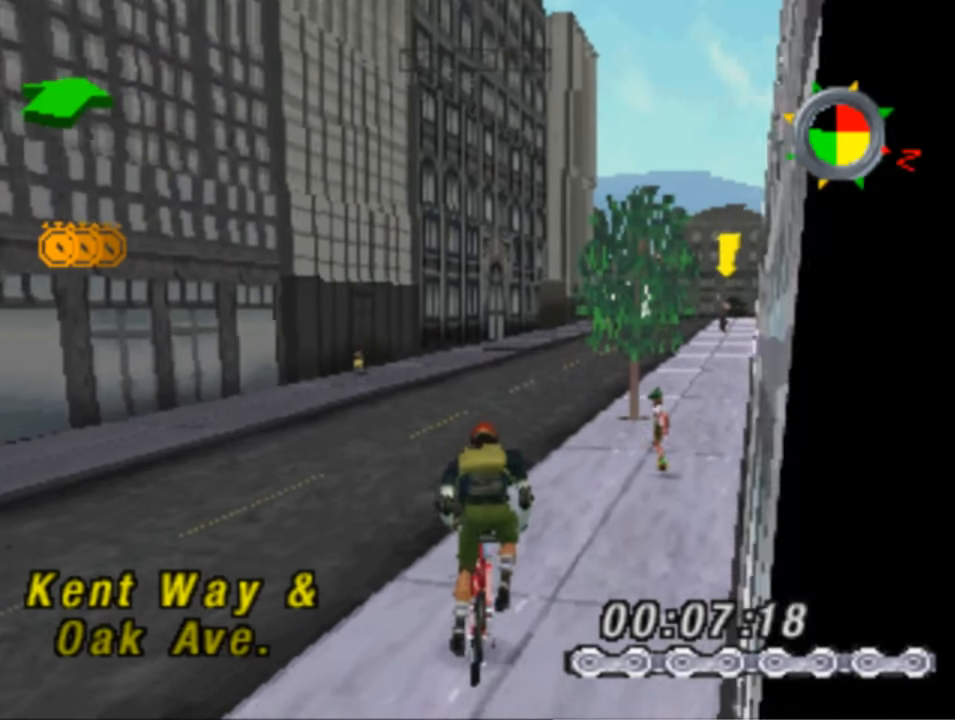
{"buttons": ["SQUARE", "DPAD_RIGHT"], "left_stick": "center", "right_stick": "center", "events": [[483, "DPAD_RIGHT", "down"]]}
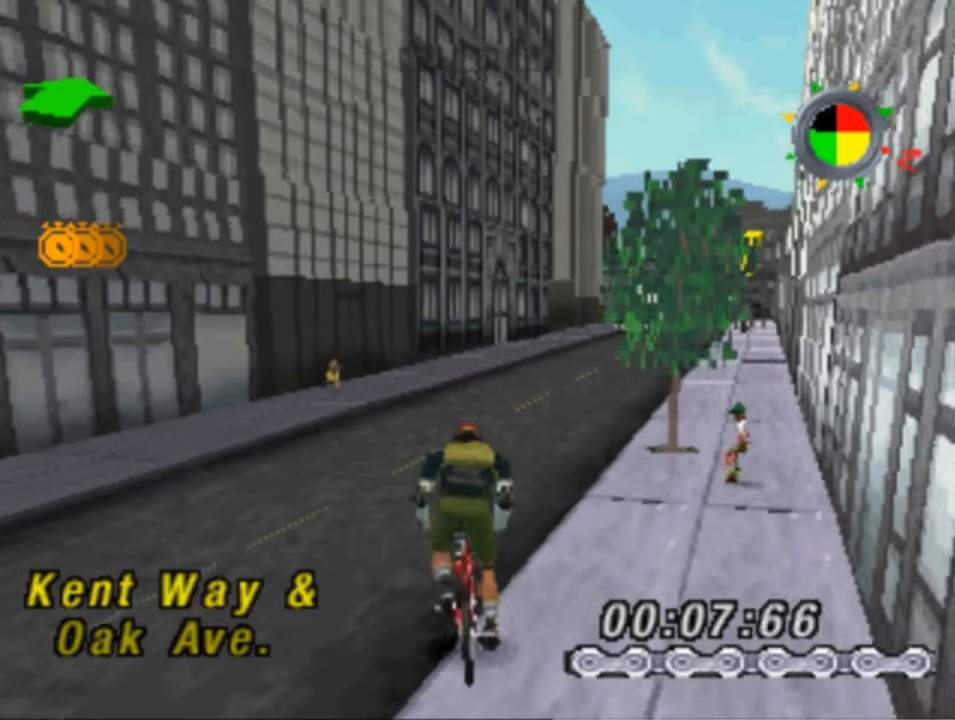
{"buttons": ["SQUARE"], "left_stick": "center", "right_stick": "center", "events": [[383, "DPAD_RIGHT", "up"]]}
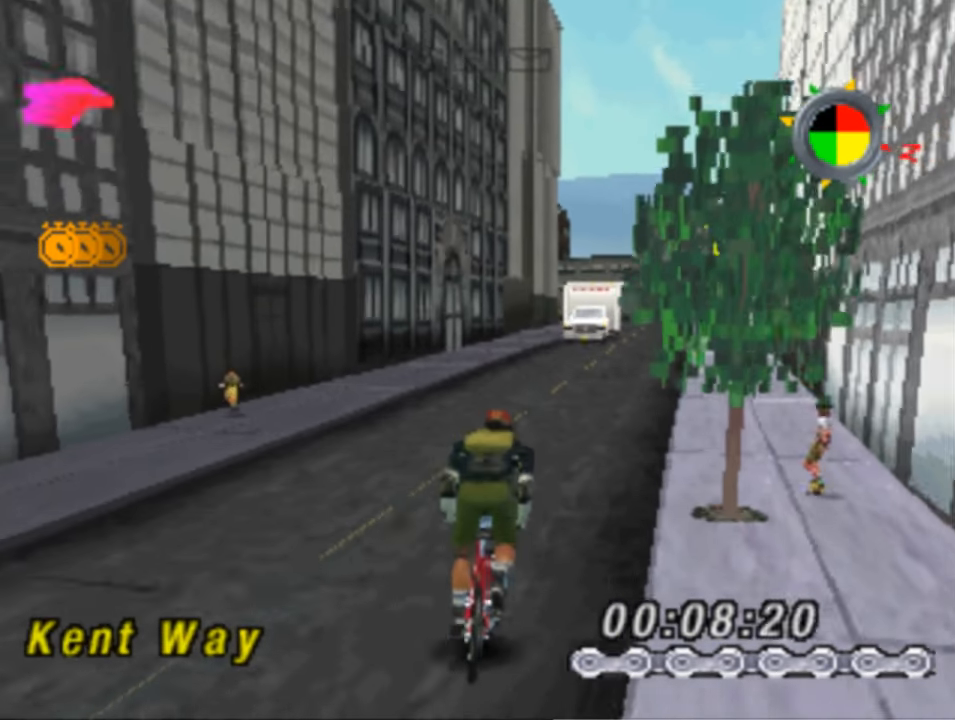
{"buttons": ["SQUARE", "DPAD_RIGHT"], "left_stick": "center", "right_stick": "center", "events": [[50, "DPAD_RIGHT", "down"]]}
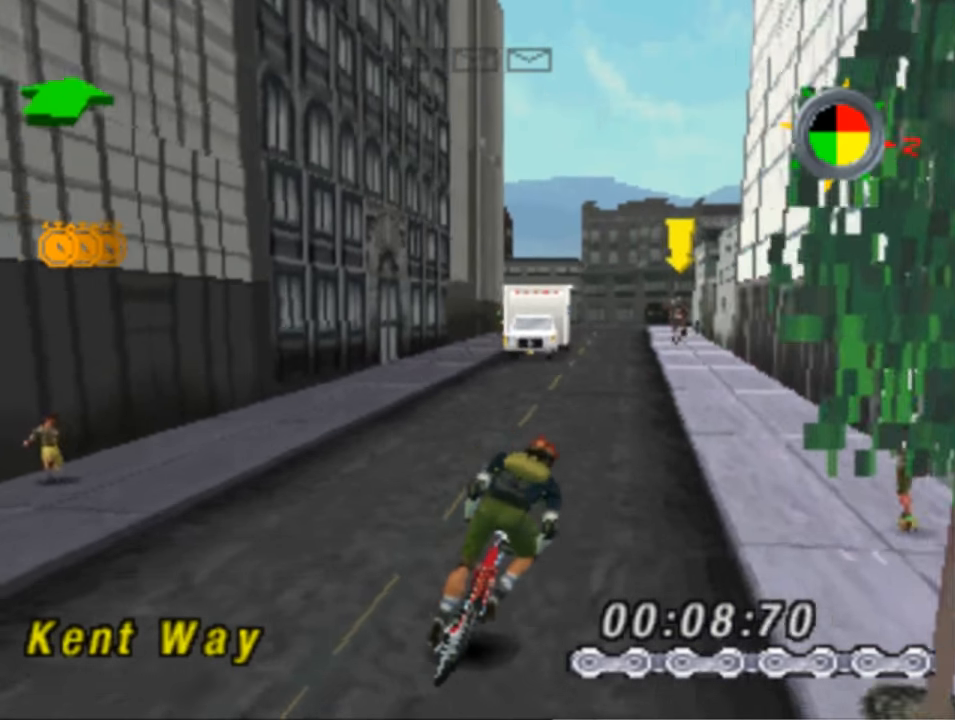
{"buttons": ["SQUARE", "DPAD_RIGHT"], "left_stick": "center", "right_stick": "center", "events": [[317, "DPAD_RIGHT", "up"], [483, "DPAD_RIGHT", "down"]]}
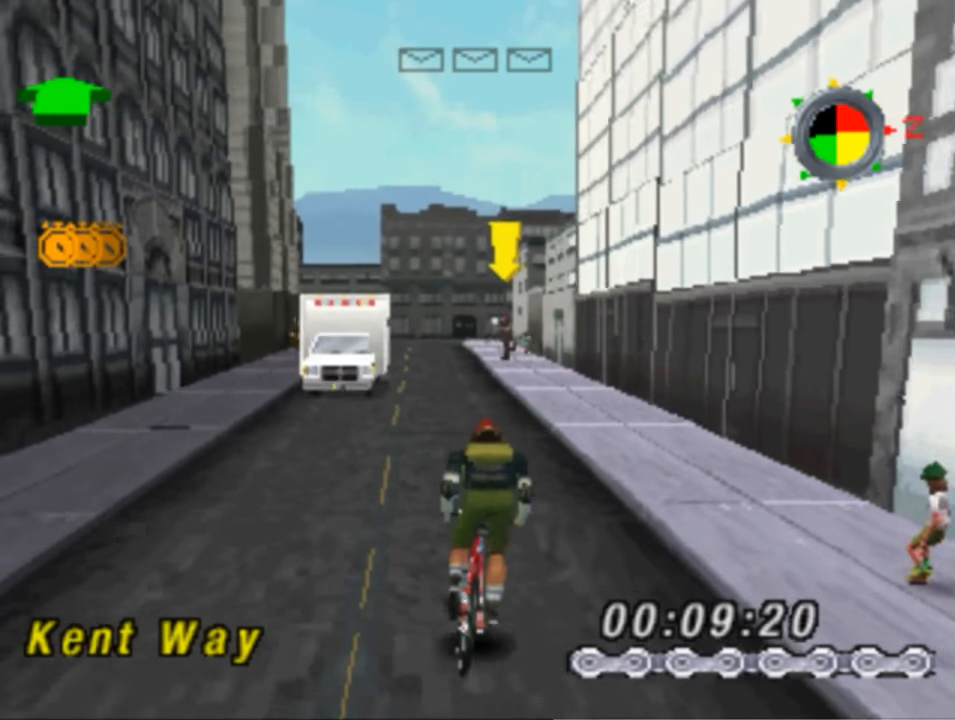
{"buttons": ["SQUARE", "DPAD_RIGHT"], "left_stick": "center", "right_stick": "center", "events": [[50, "DPAD_RIGHT", "up"], [417, "DPAD_RIGHT", "down"]]}
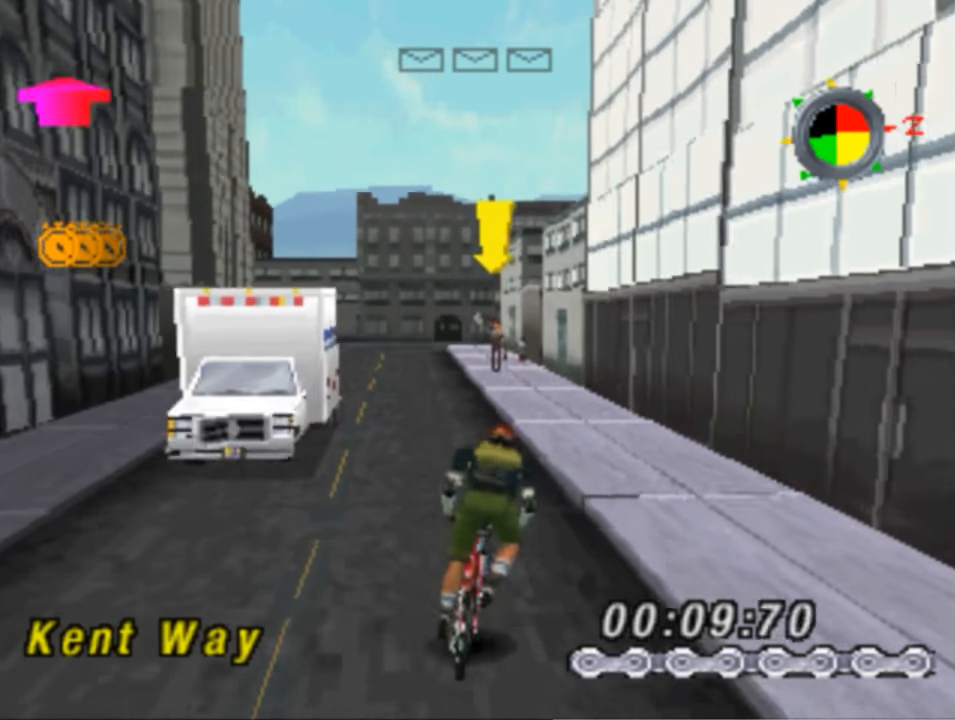
{"buttons": ["SQUARE"], "left_stick": "center", "right_stick": "center", "events": [[150, "DPAD_RIGHT", "up"]]}
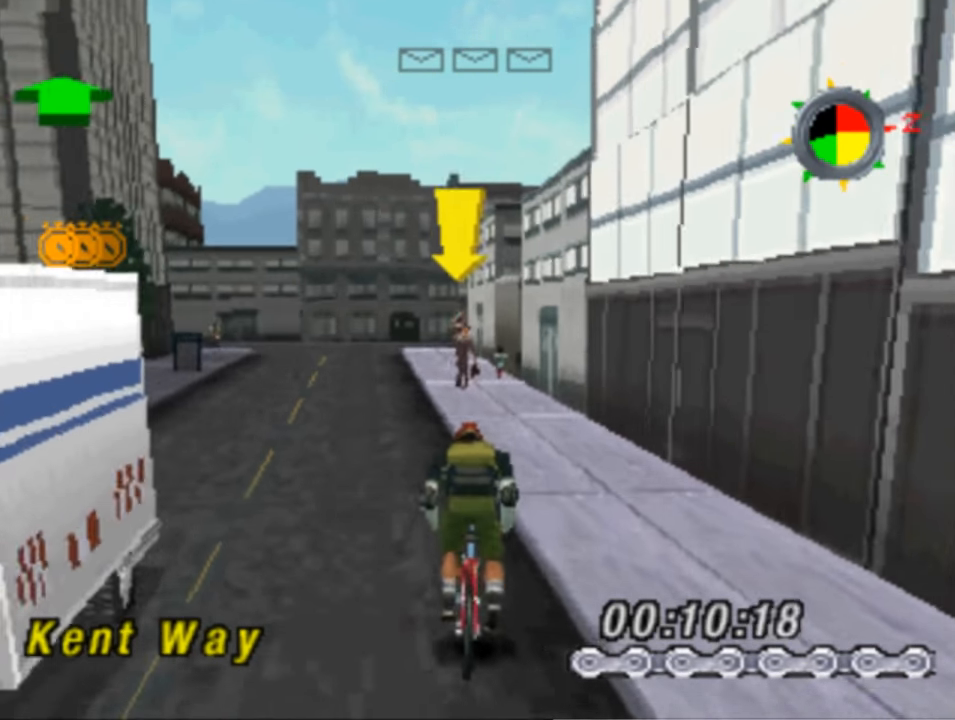
{"buttons": ["SQUARE"], "left_stick": "center", "right_stick": "center", "events": [[150, "DPAD_LEFT", "down"], [217, "DPAD_LEFT", "up"]]}
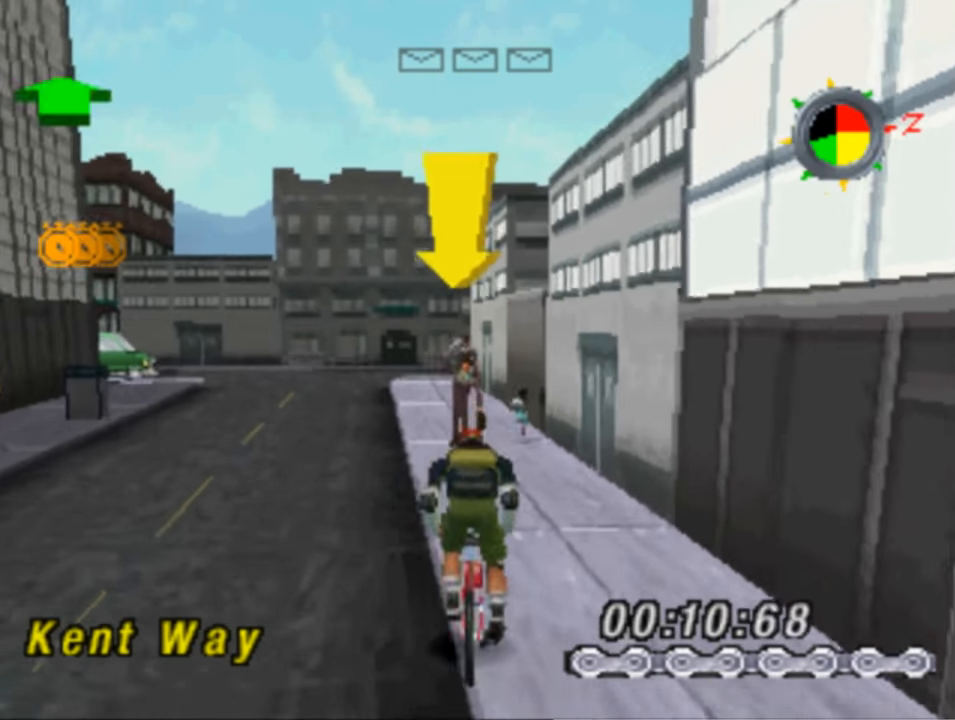
{"buttons": ["SQUARE", "DPAD_LEFT"], "left_stick": "center", "right_stick": "center", "events": [[183, "DPAD_LEFT", "down"]]}
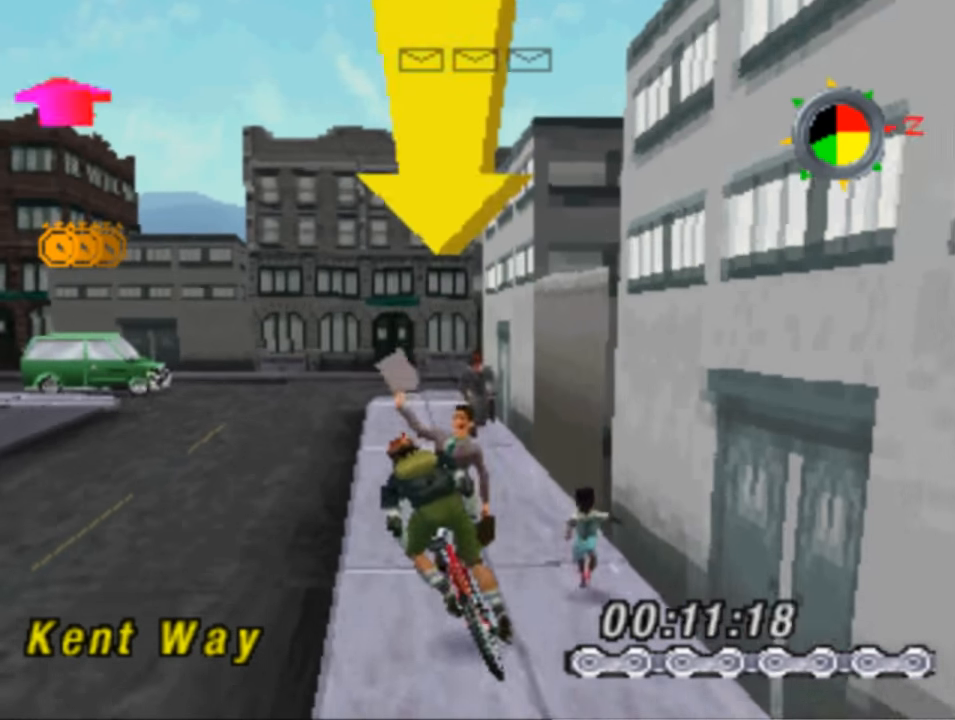
{"buttons": ["DPAD_LEFT"], "left_stick": "center", "right_stick": "center", "events": [[50, "SQUARE", "up"]]}
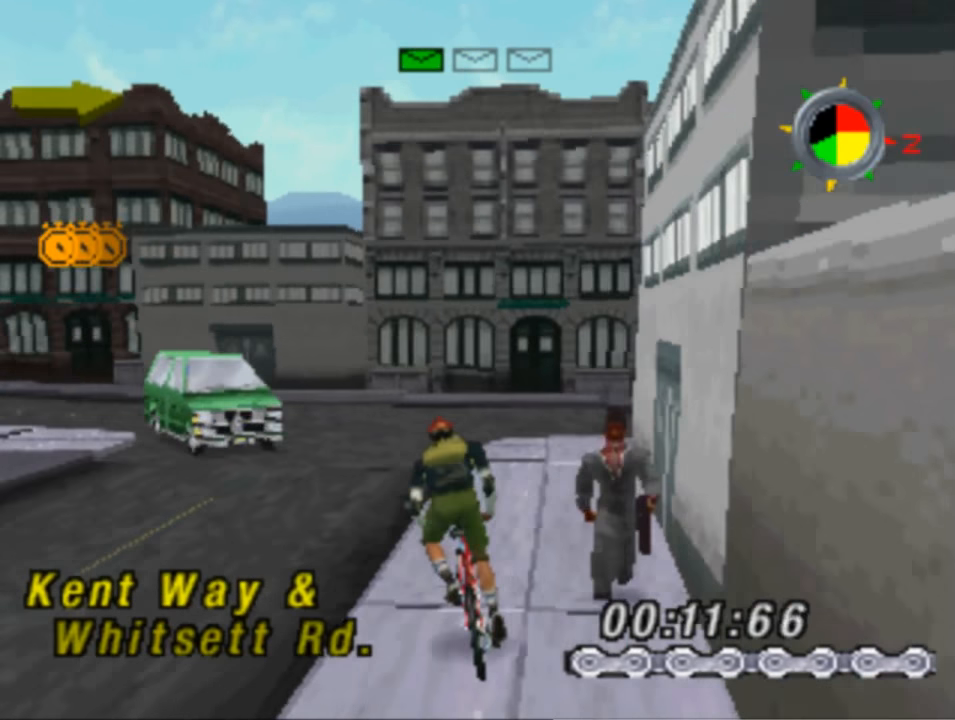
{"buttons": ["DPAD_RIGHT"], "left_stick": "center", "right_stick": "center", "events": [[50, "DPAD_LEFT", "up"], [150, "DPAD_RIGHT", "down"]]}
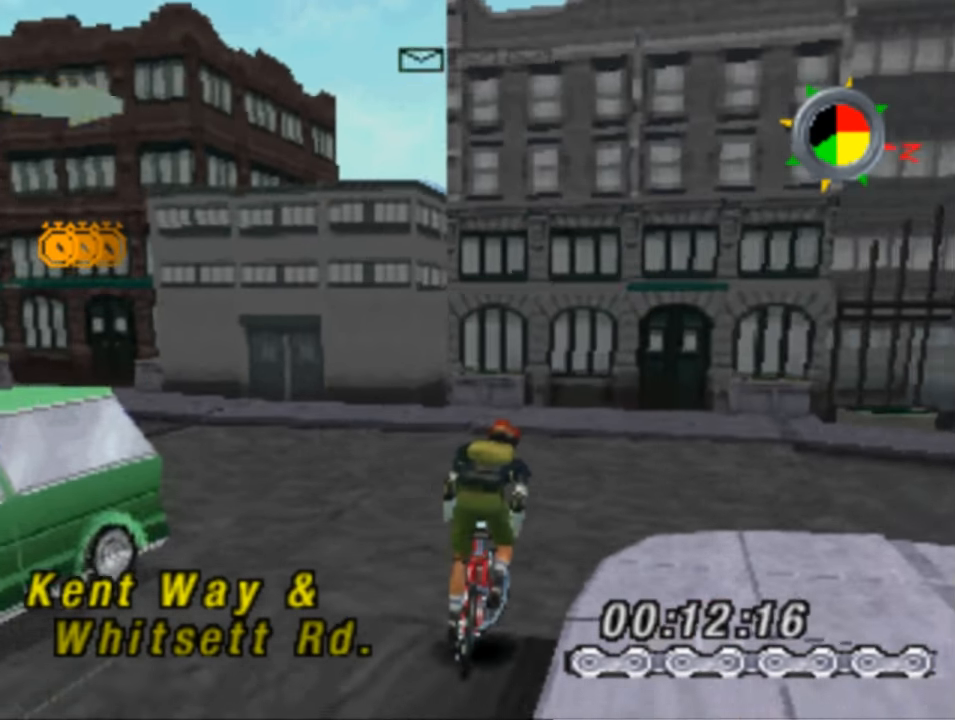
{"buttons": ["DPAD_RIGHT"], "left_stick": "center", "right_stick": "center", "events": []}
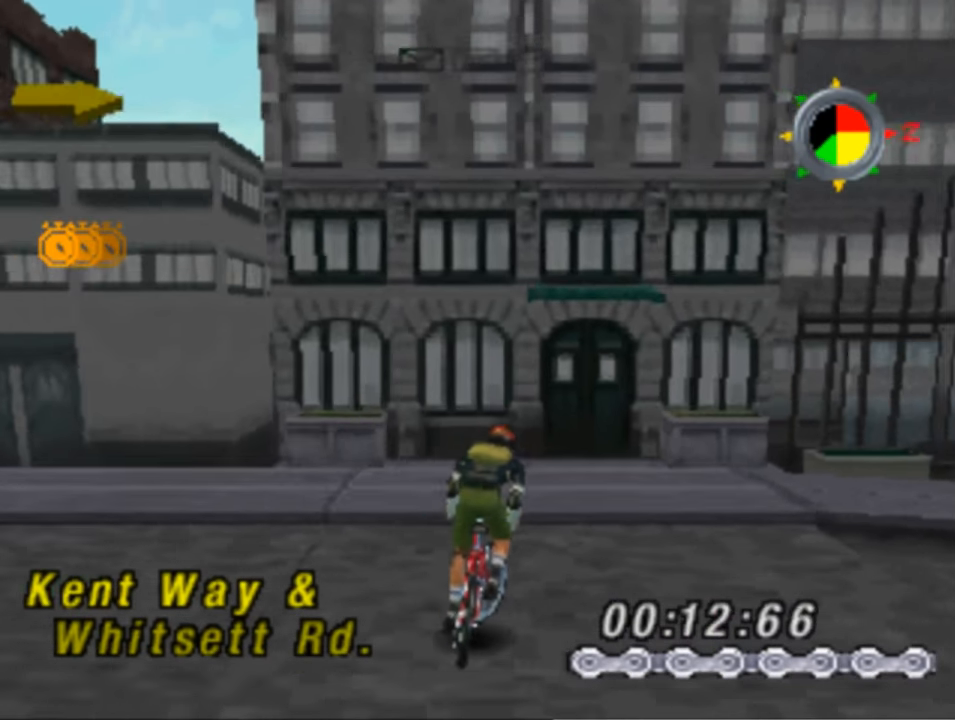
{"buttons": ["TRIANGLE", "DPAD_RIGHT"], "left_stick": "center", "right_stick": "center", "events": [[350, "TRIANGLE", "down"]]}
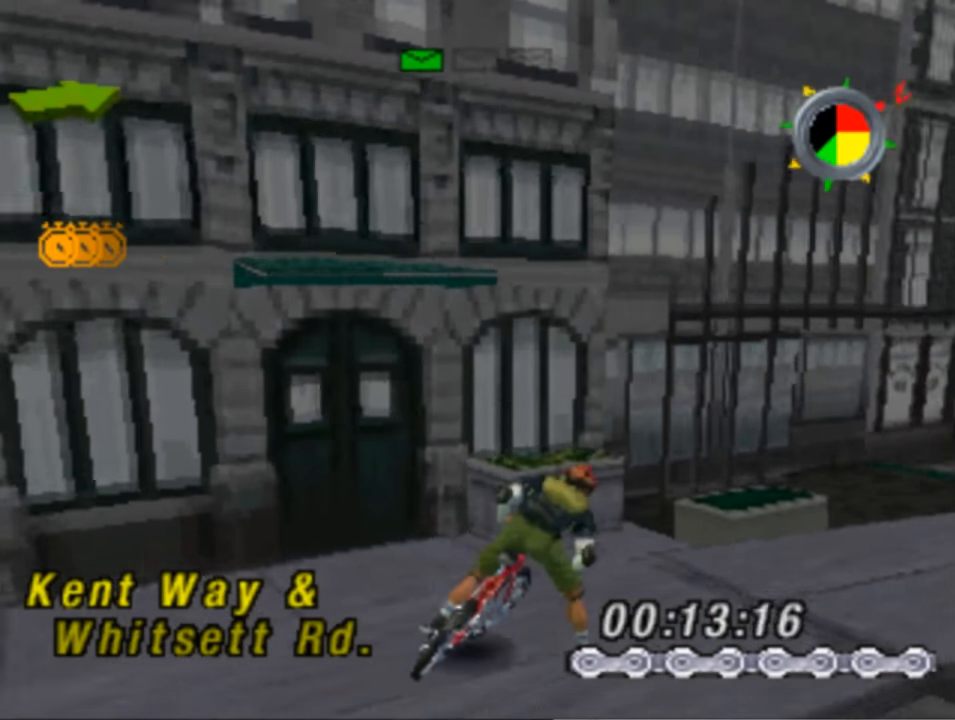
{"buttons": ["DPAD_RIGHT"], "left_stick": "center", "right_stick": "center", "events": [[150, "TRIANGLE", "up"]]}
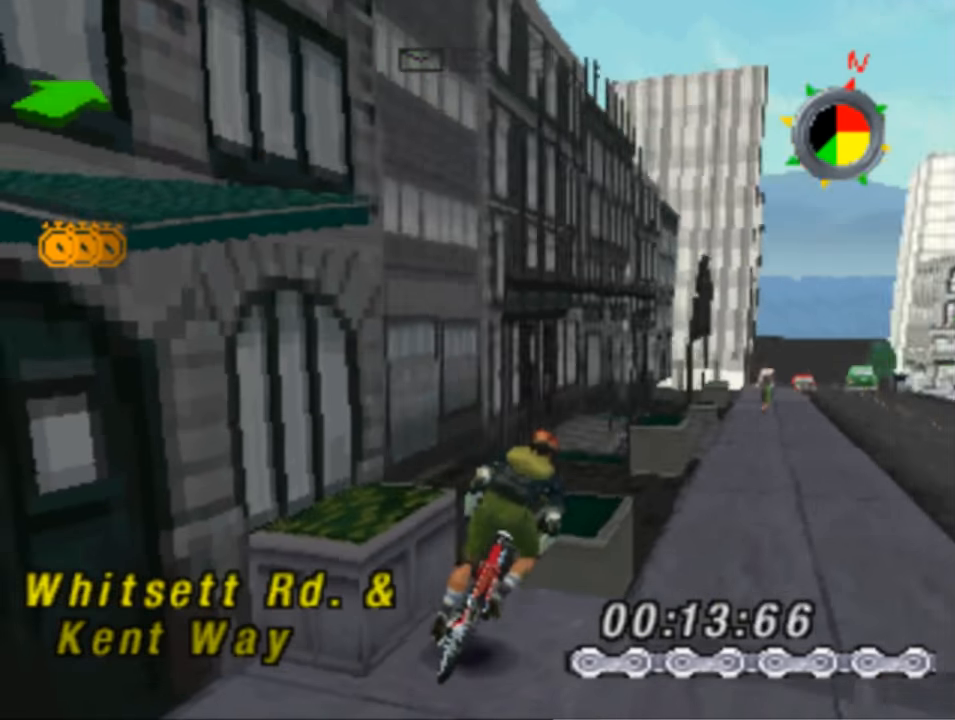
{"buttons": ["SQUARE", "DPAD_LEFT"], "left_stick": "center", "right_stick": "center", "events": [[250, "SQUARE", "down"], [350, "DPAD_RIGHT", "up"], [484, "DPAD_LEFT", "down"]]}